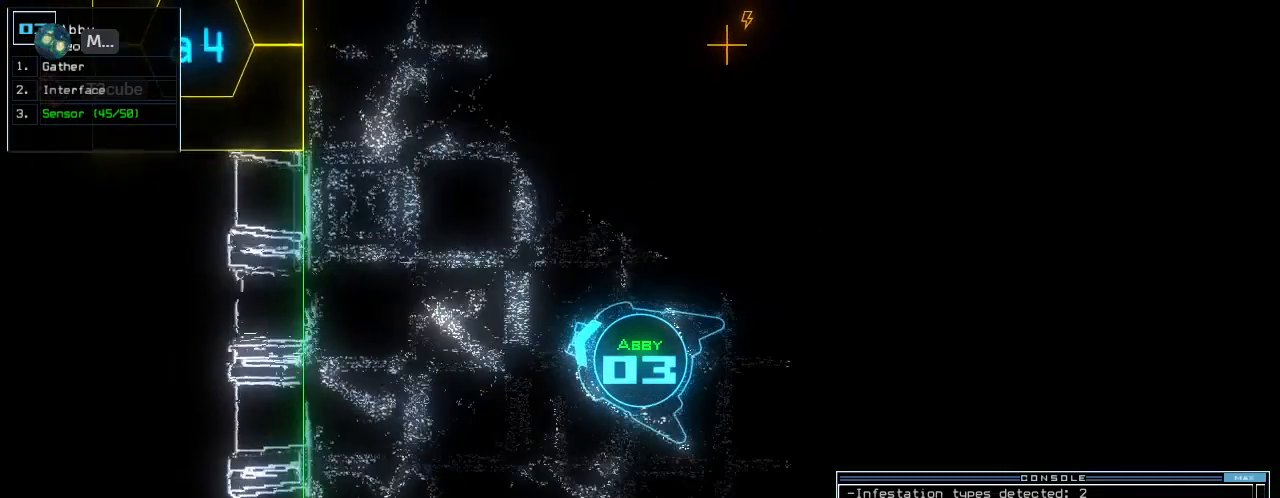
Gameplay with keyboard; each line is a JSON object with the keys held at the frame after it. "events" lists presses ("down") and releases ("up") of ".", "0", "1", "2", "3", "4", "5", "6", "7", "8", "9", "a", "b", "backspace", "c", "caps_lock", "comma", "ctrl_l", "ctrl_r", "d", "down", "e", "equals", "escape", "f", "f6", "g", "h", "i", "j", "k", "l", "left", "m", "minus", "n", "o", "p", "q", "quote", "r", "return", "right", "s", "semicolon", "shift_l", "shift_r", "space", "t", "tab", "tilde", "u", "up", "v", "w", "x", "y" and "z" between this image and that frame as [ms after this image, input, new state], when the widget could be followed in between. No other keys are recorded. Mouse input is not recorded.
{"keys": [], "events": [[100, "space", "down"], [120, "right", "up"], [160, "up", "up"], [180, "space", "up"]]}
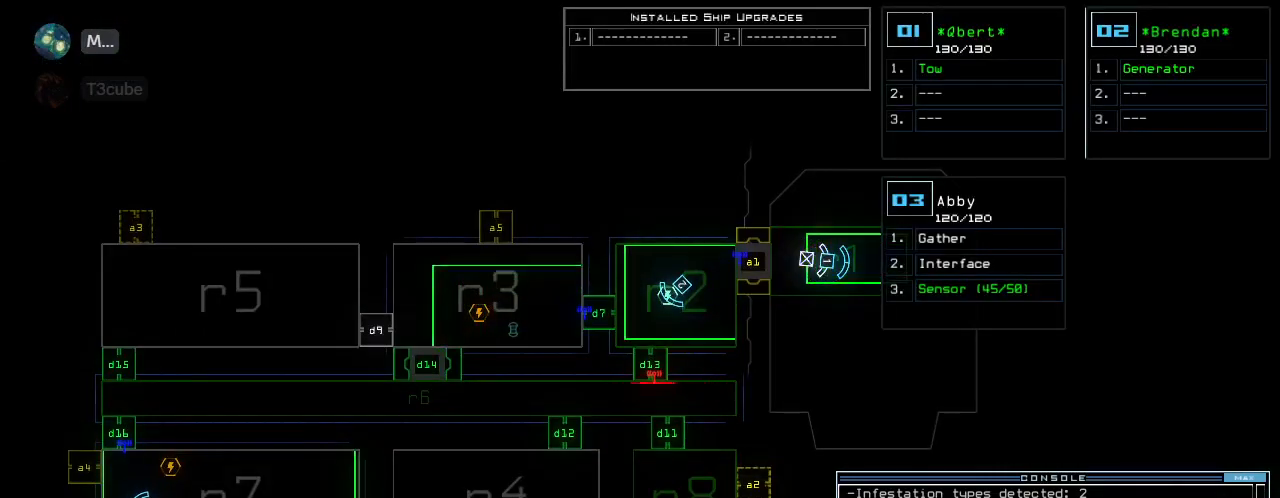
{"keys": [], "events": []}
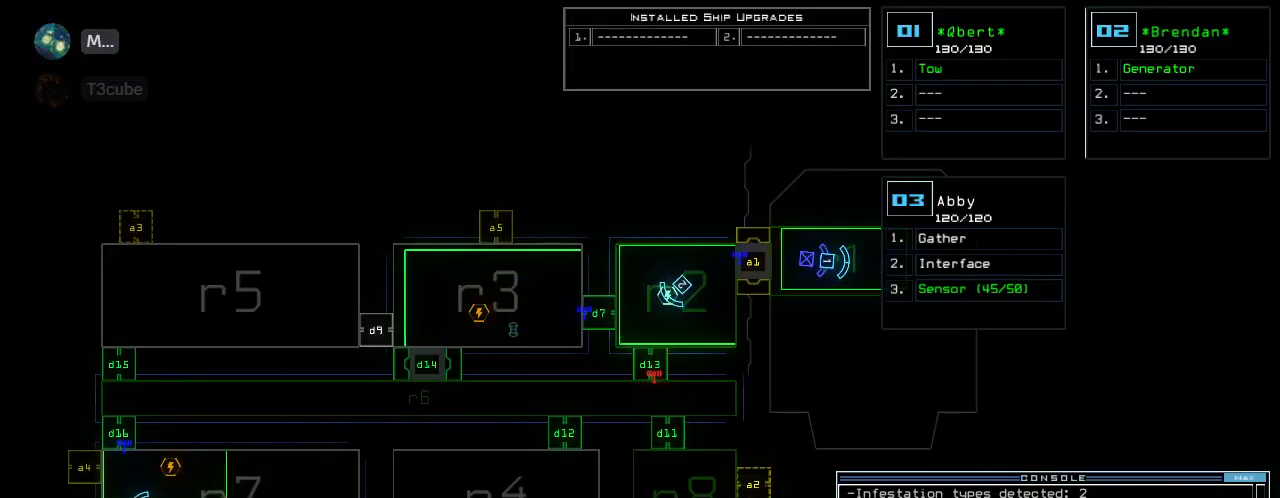
{"keys": [], "events": []}
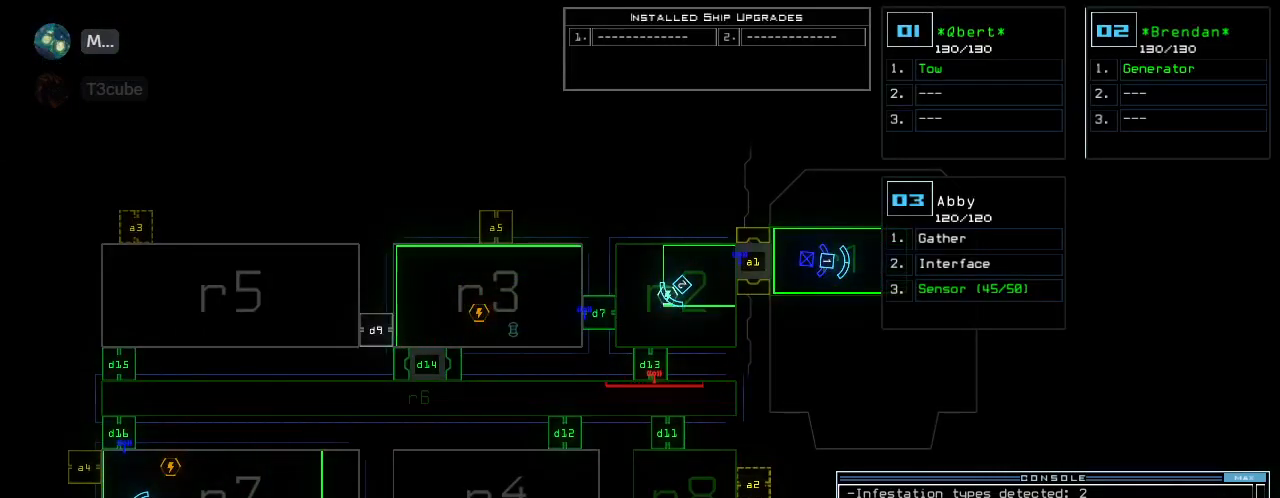
{"keys": [], "events": []}
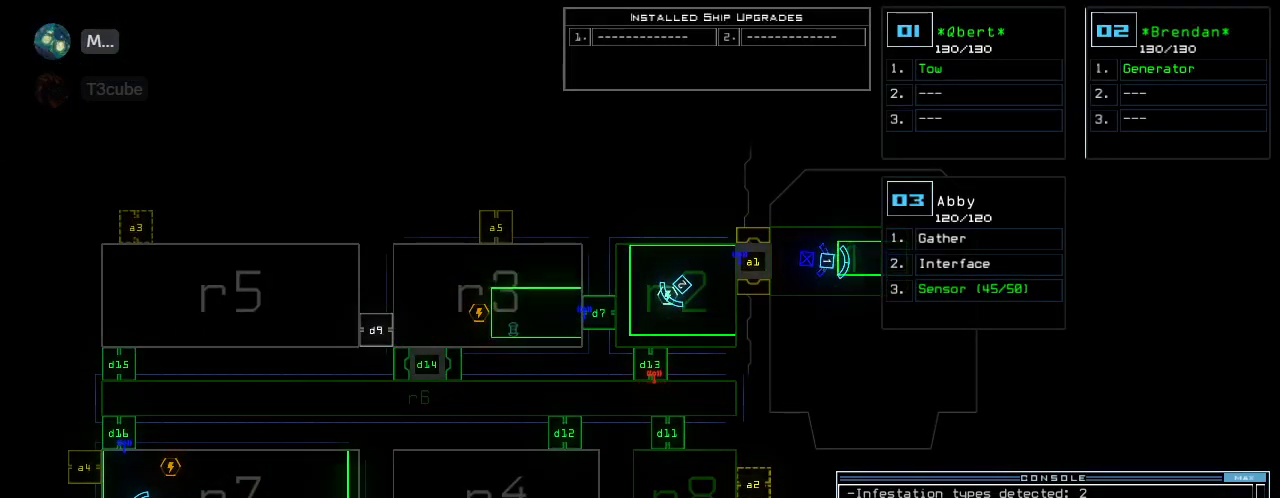
{"keys": [], "events": []}
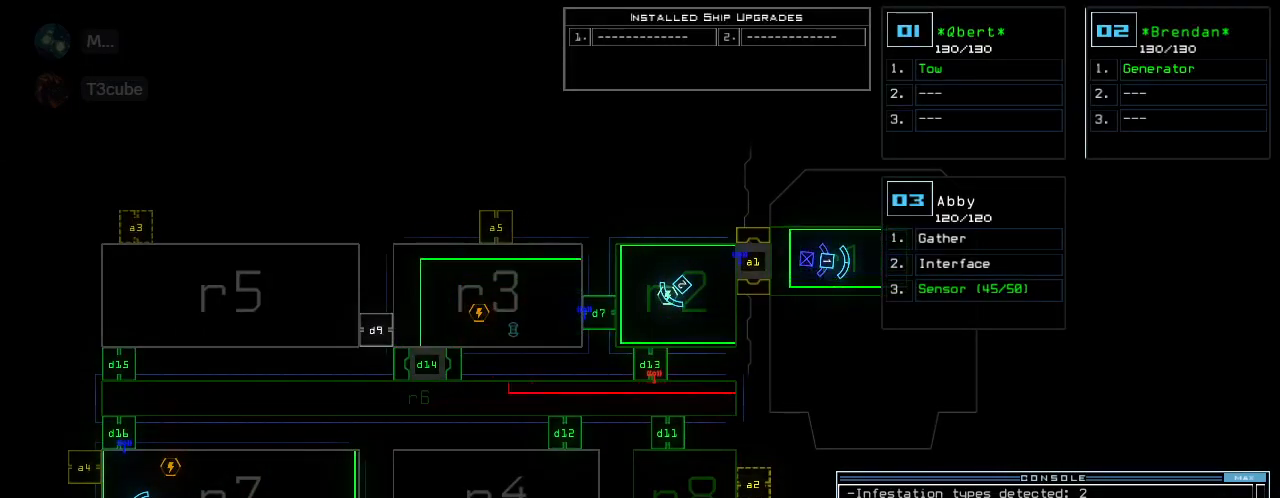
{"keys": [], "events": []}
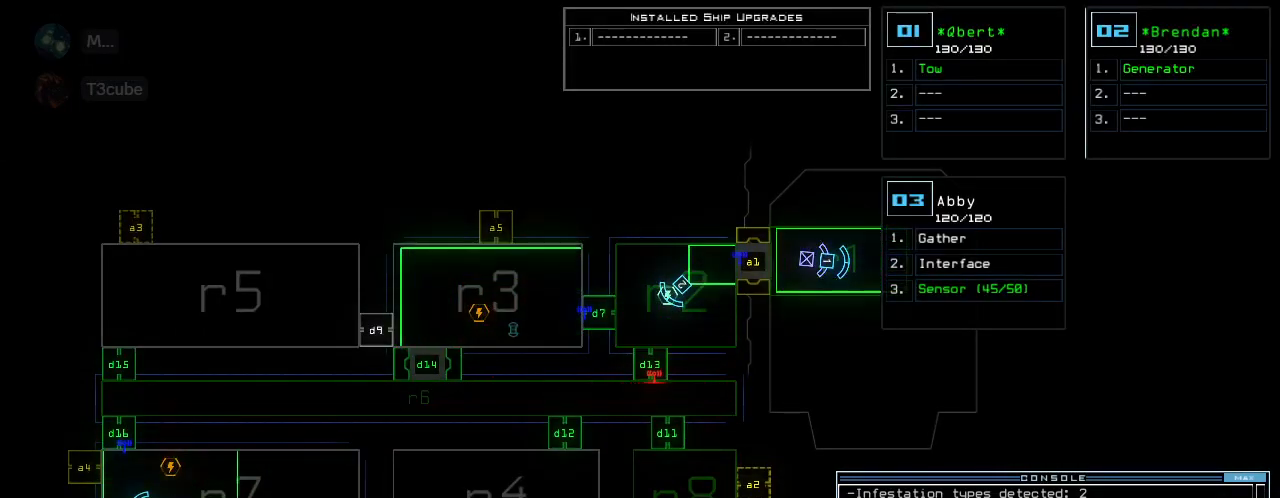
{"keys": [], "events": [[300, "c", "down"], [360, "c", "up"], [420, "c", "down"], [500, "c", "up"]]}
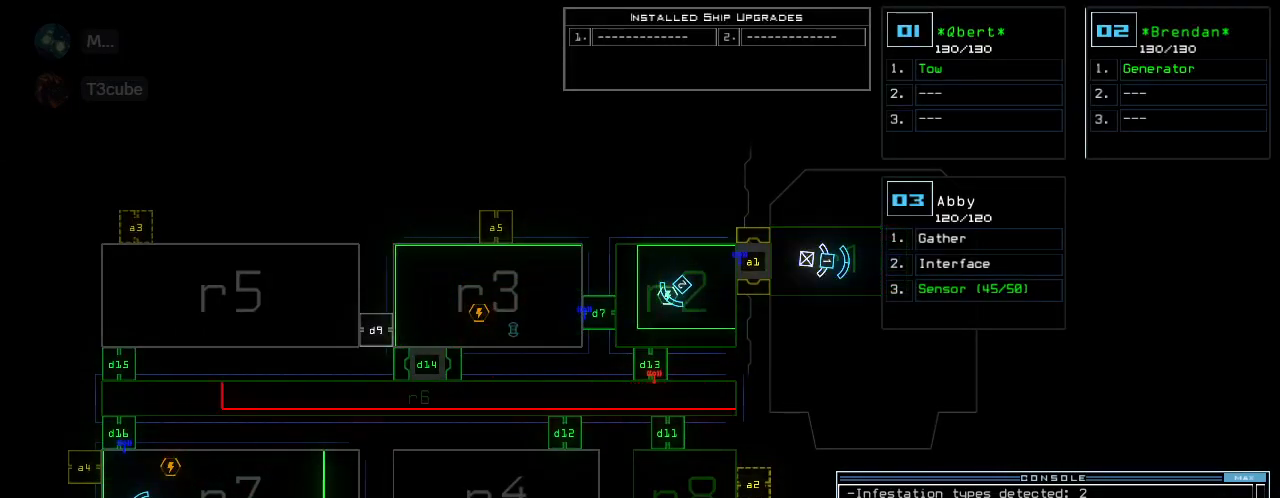
{"keys": [], "events": [[360, "return", "down"], [420, "return", "up"]]}
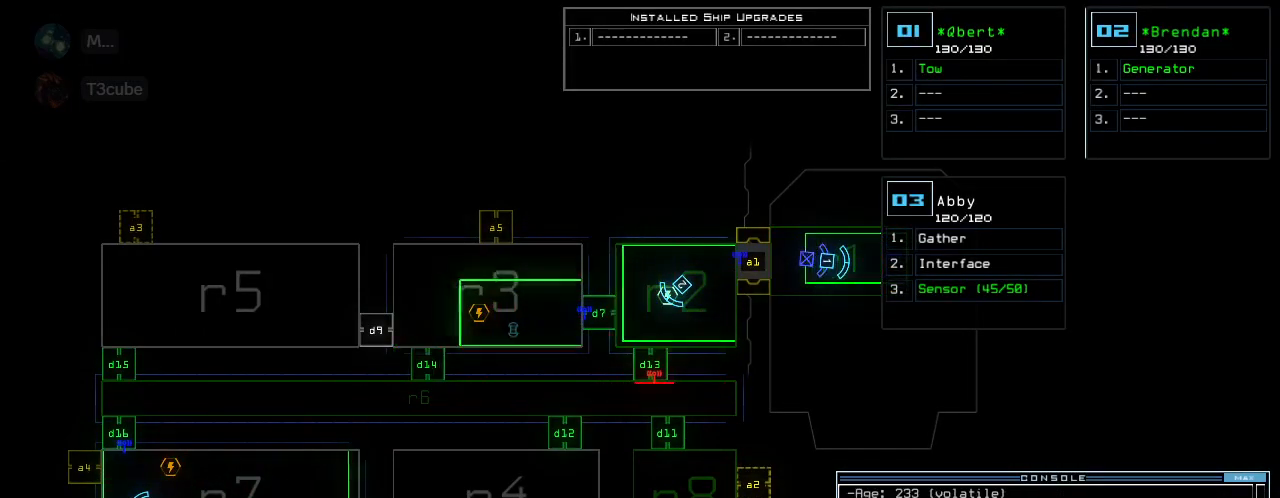
{"keys": [], "events": []}
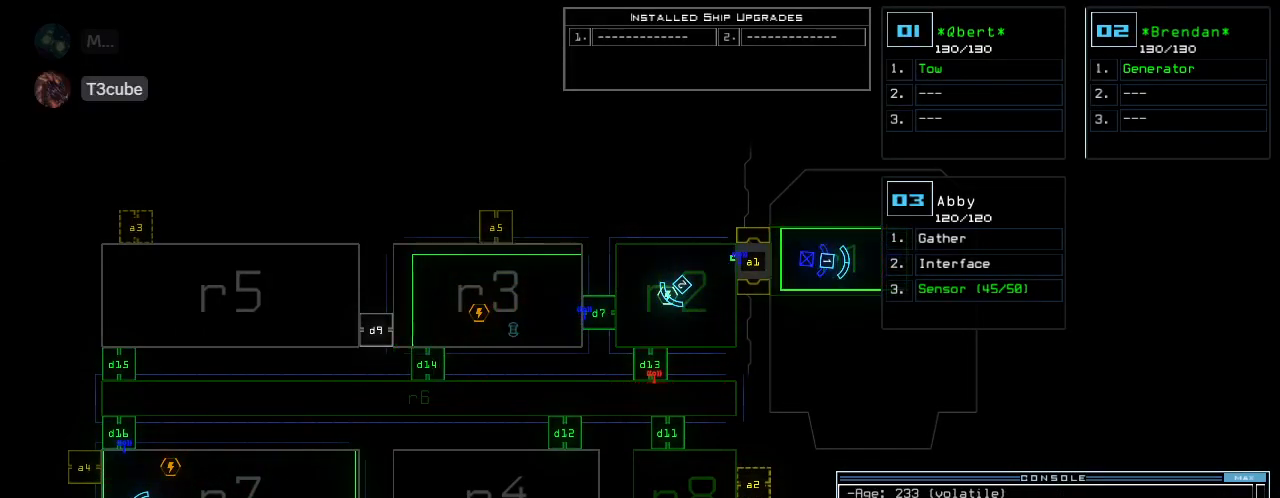
{"keys": ["3", "down", "right"], "events": [[300, "2", "down"], [320, "down", "down"], [440, "2", "up"], [460, "3", "down"], [460, "right", "down"]]}
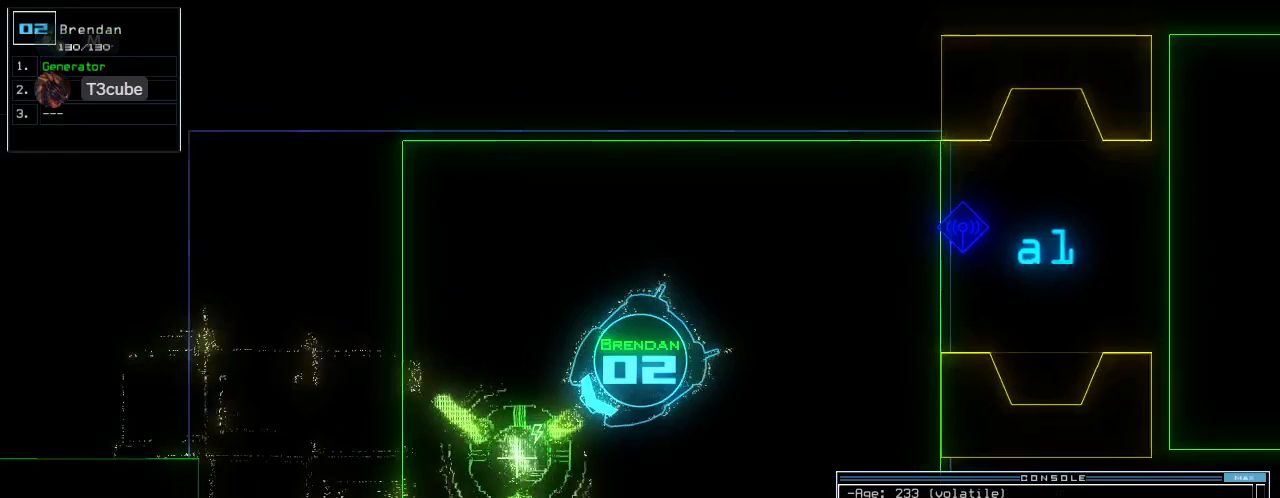
{"keys": ["down"]}